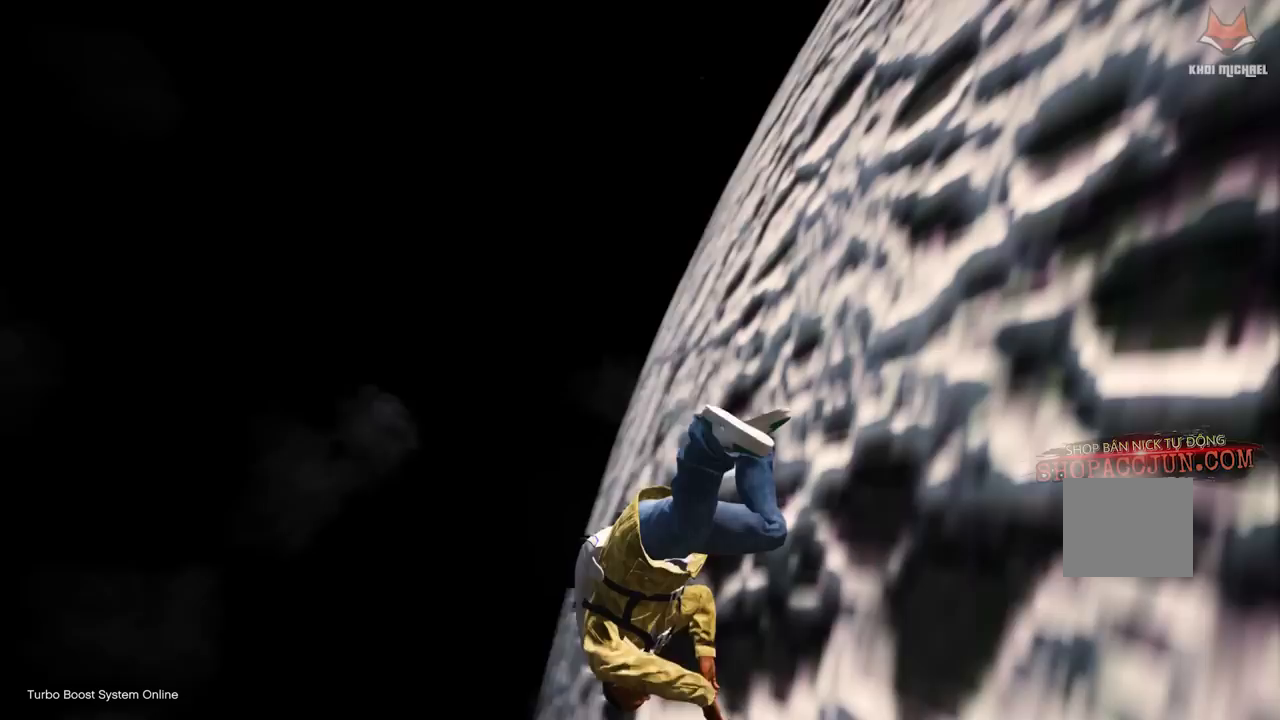
Gameplay with a controller (PlayStation layout); each line is a JSON object with the inputs held at the frame after it. "events" lists button and stick changes between this image and that frame as [ms after this image, input, new state], when the widget could be followed in between.
{"buttons": [], "left_stick": "center", "right_stick": "center", "events": [[200, "right_stick", "center"]]}
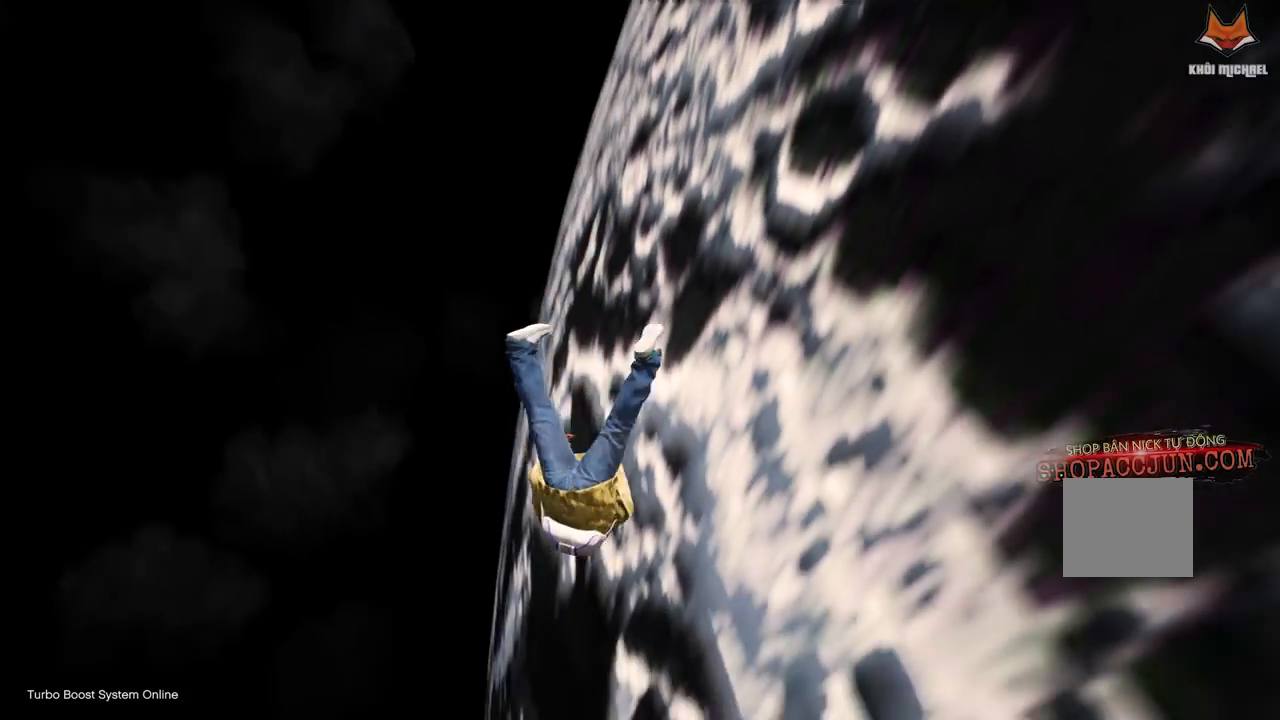
{"buttons": [], "left_stick": "center", "right_stick": "center", "events": []}
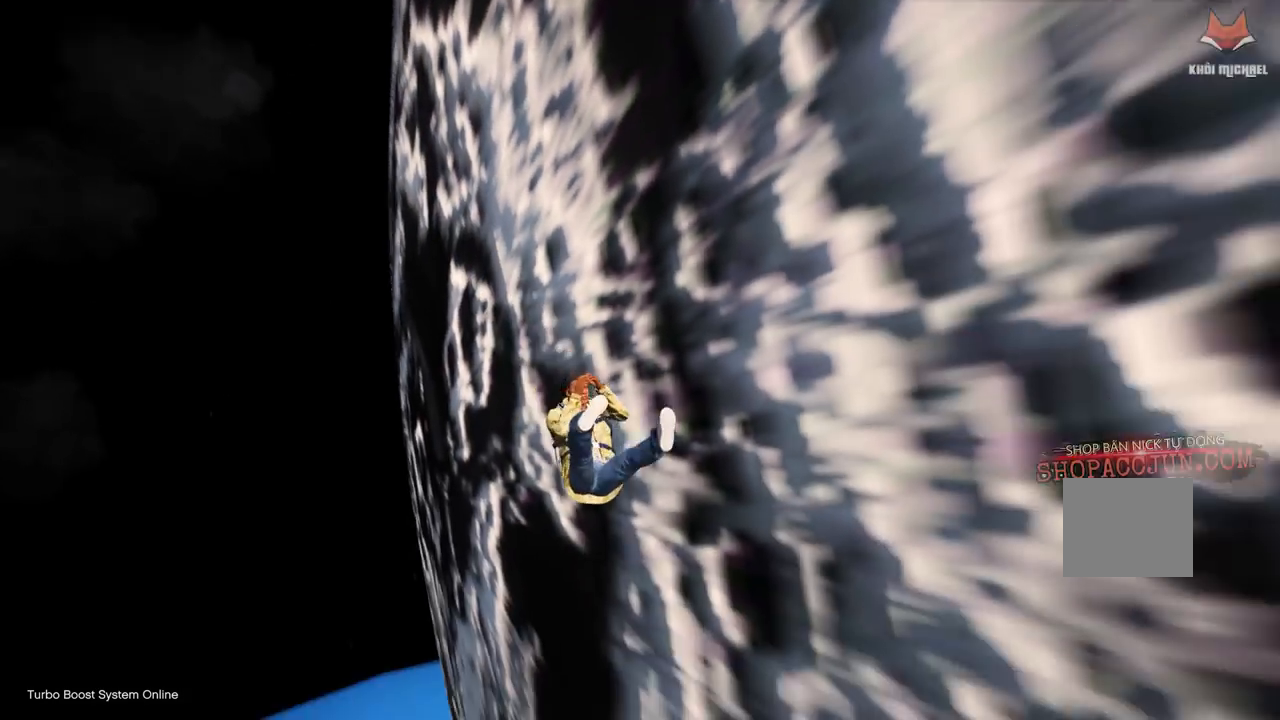
{"buttons": [], "left_stick": "center", "right_stick": "up-right", "events": [[217, "right_stick", "right"], [333, "right_stick", "up-right"]]}
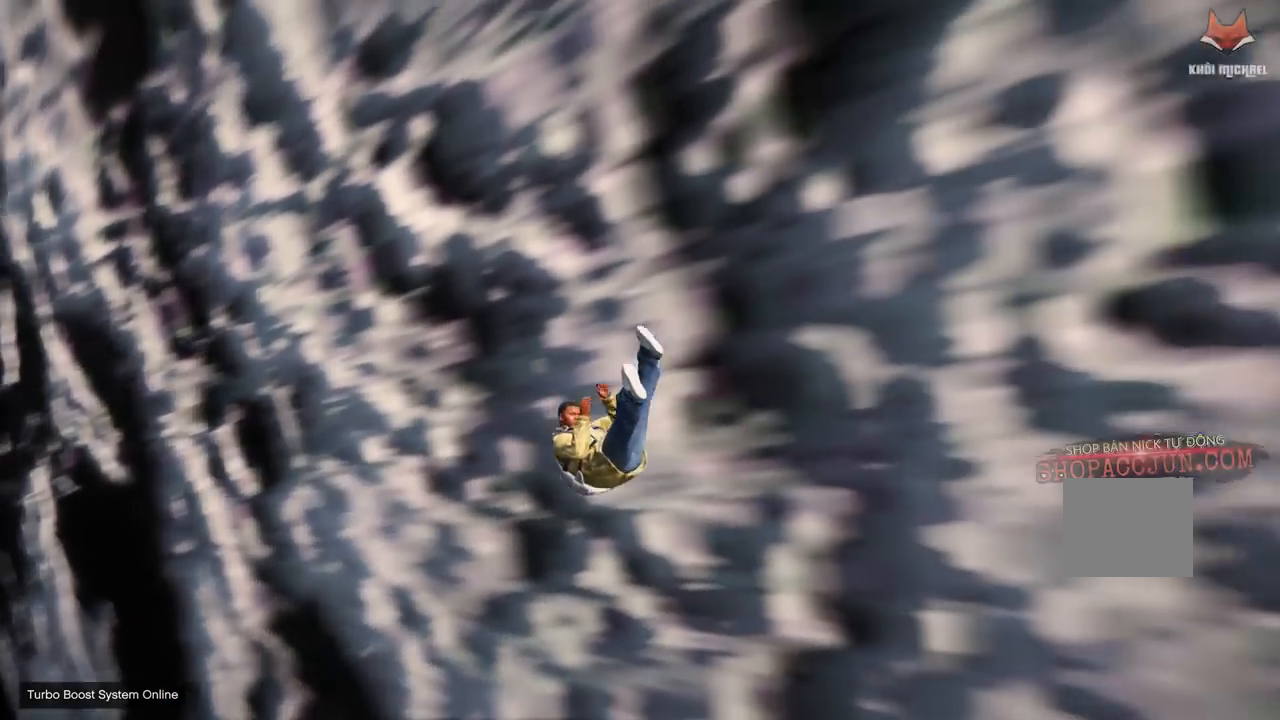
{"buttons": [], "left_stick": "center", "right_stick": "up-right", "events": []}
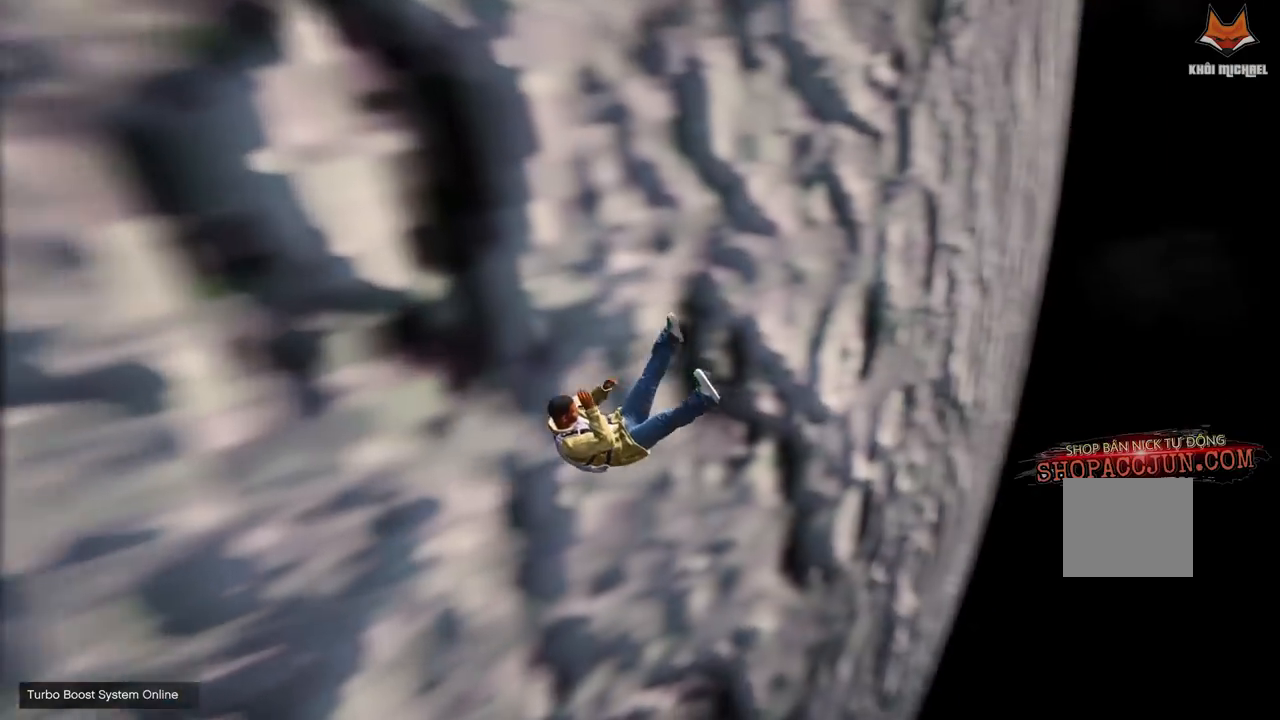
{"buttons": [], "left_stick": "center", "right_stick": "up", "events": [[400, "right_stick", "up"]]}
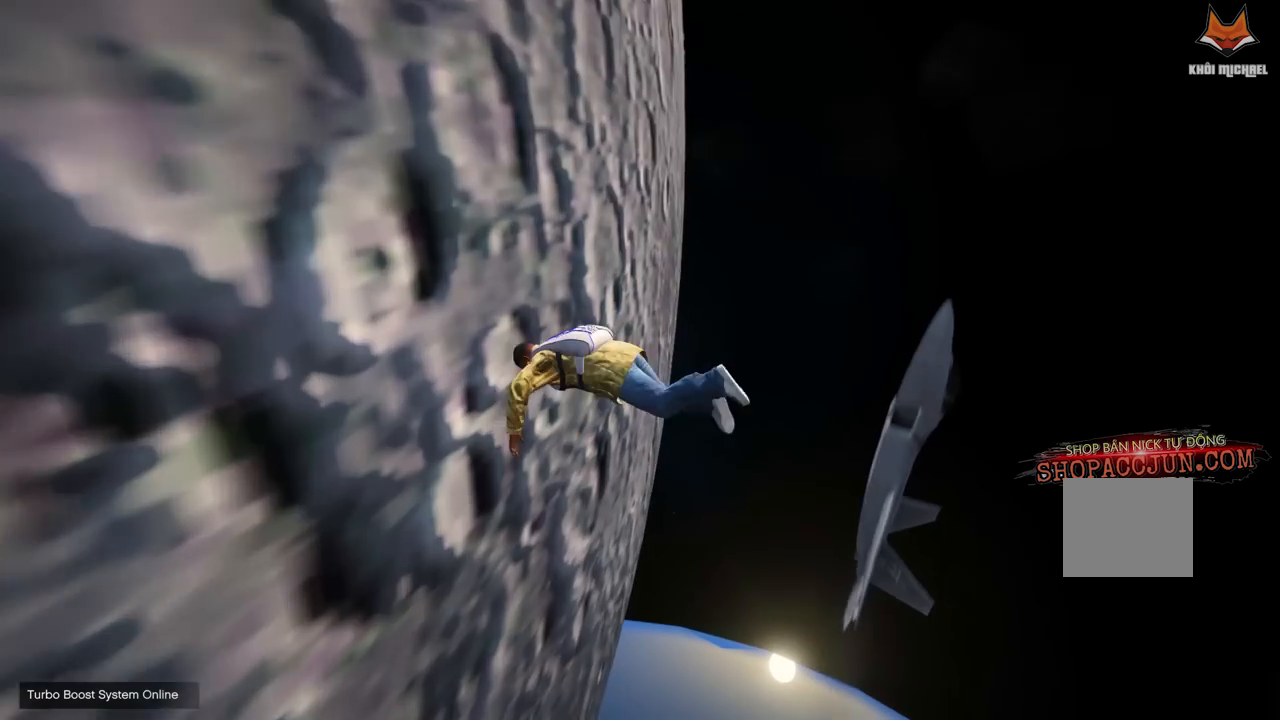
{"buttons": [], "left_stick": "center", "right_stick": "up", "events": []}
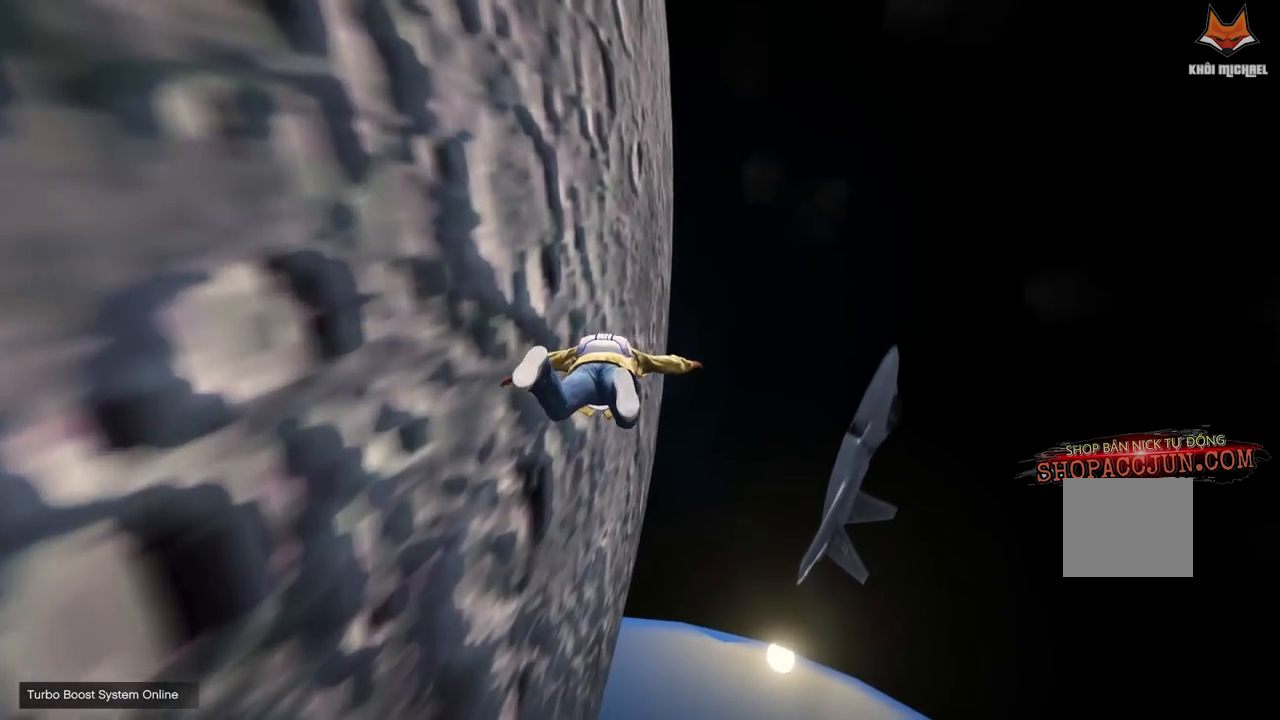
{"buttons": [], "left_stick": "center", "right_stick": "up", "events": []}
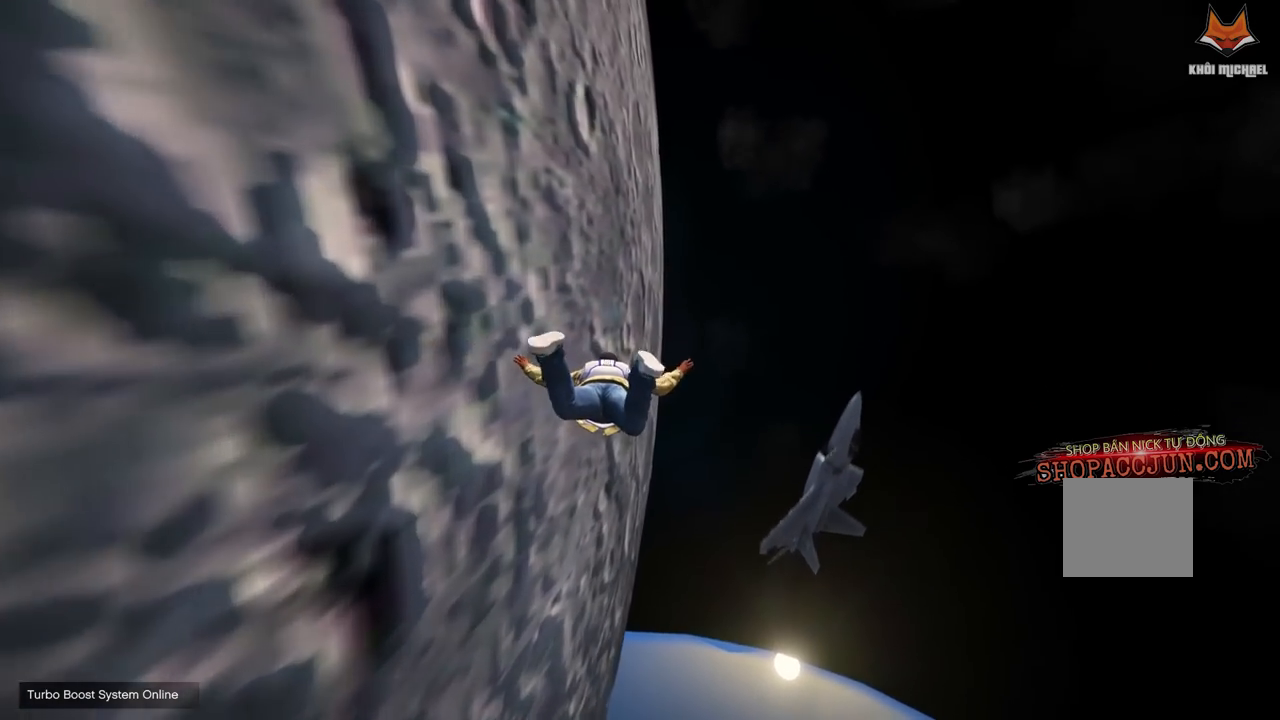
{"buttons": [], "left_stick": "center", "right_stick": "center", "events": [[450, "right_stick", "center"]]}
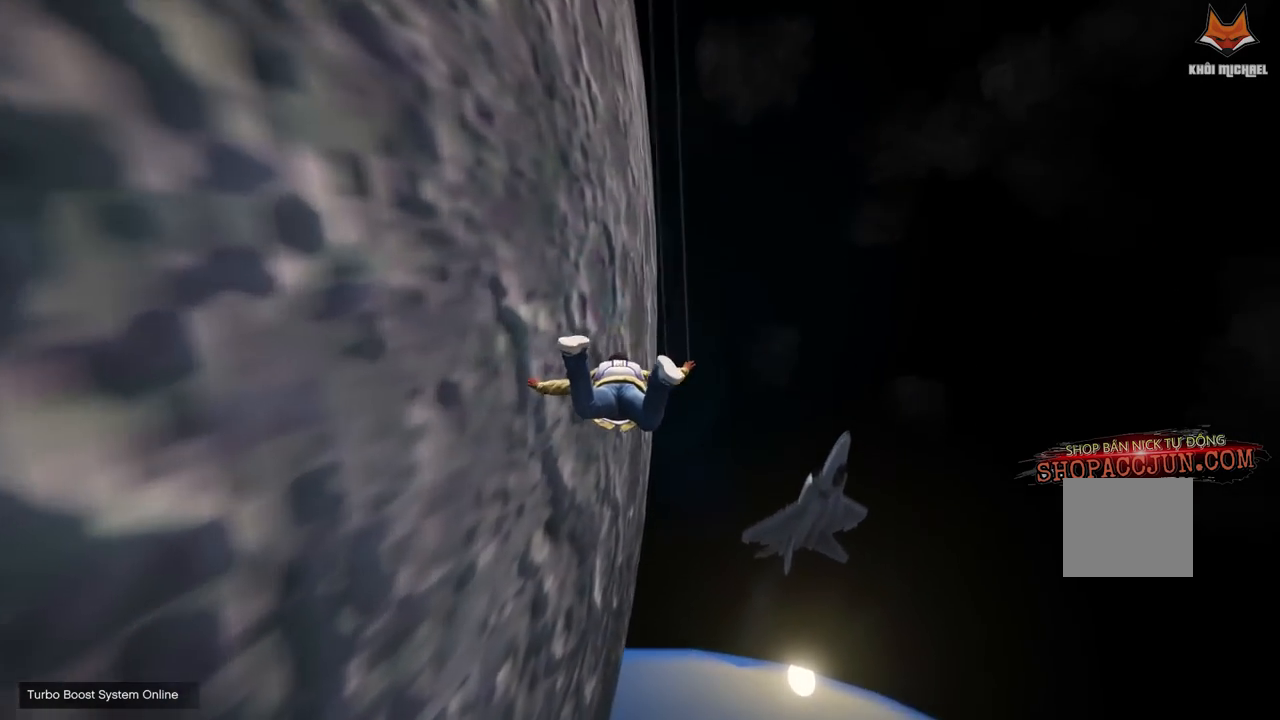
{"buttons": [], "left_stick": "center", "right_stick": "right", "events": [[483, "right_stick", "right"]]}
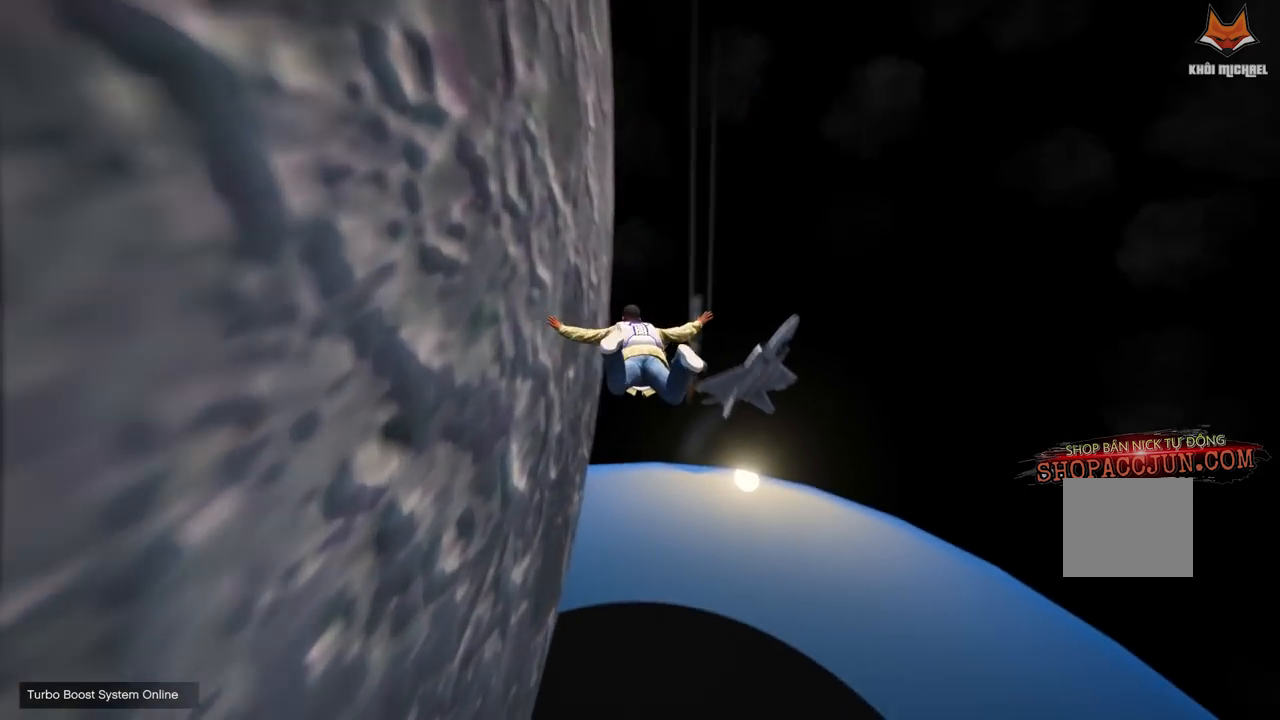
{"buttons": [], "left_stick": "center", "right_stick": "center", "events": [[283, "right_stick", "center"]]}
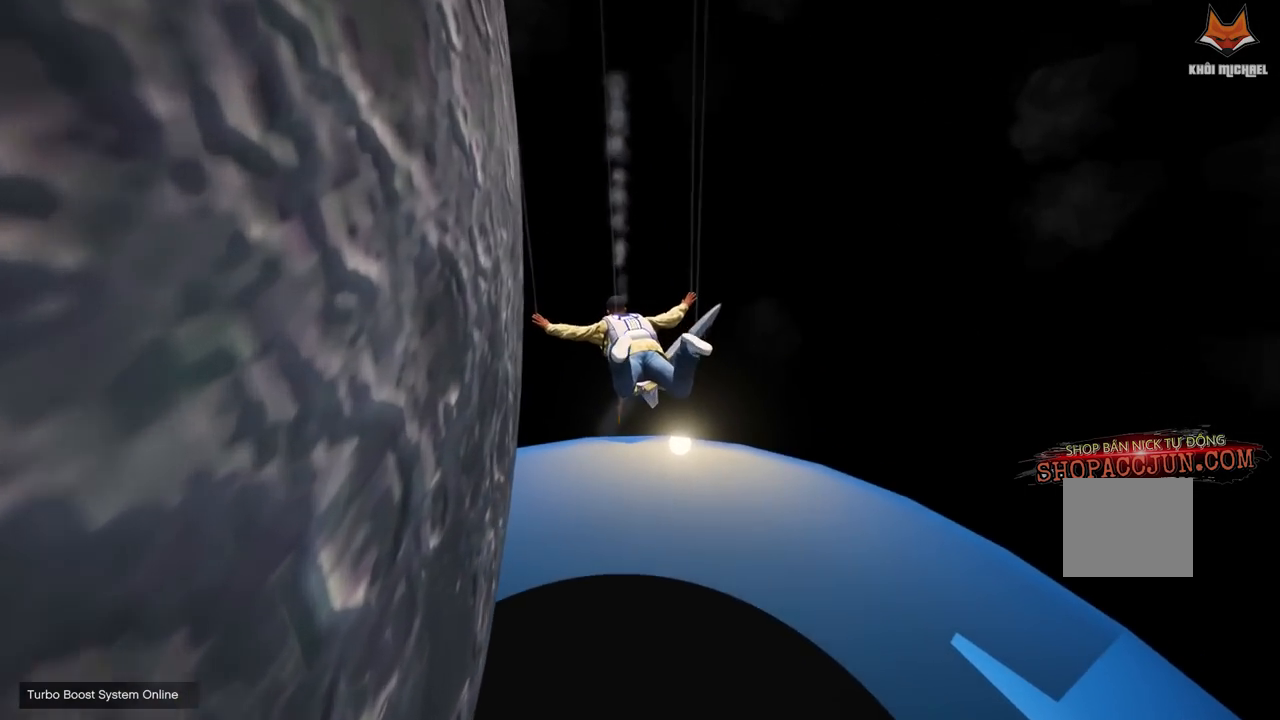
{"buttons": [], "left_stick": "center", "right_stick": "center", "events": []}
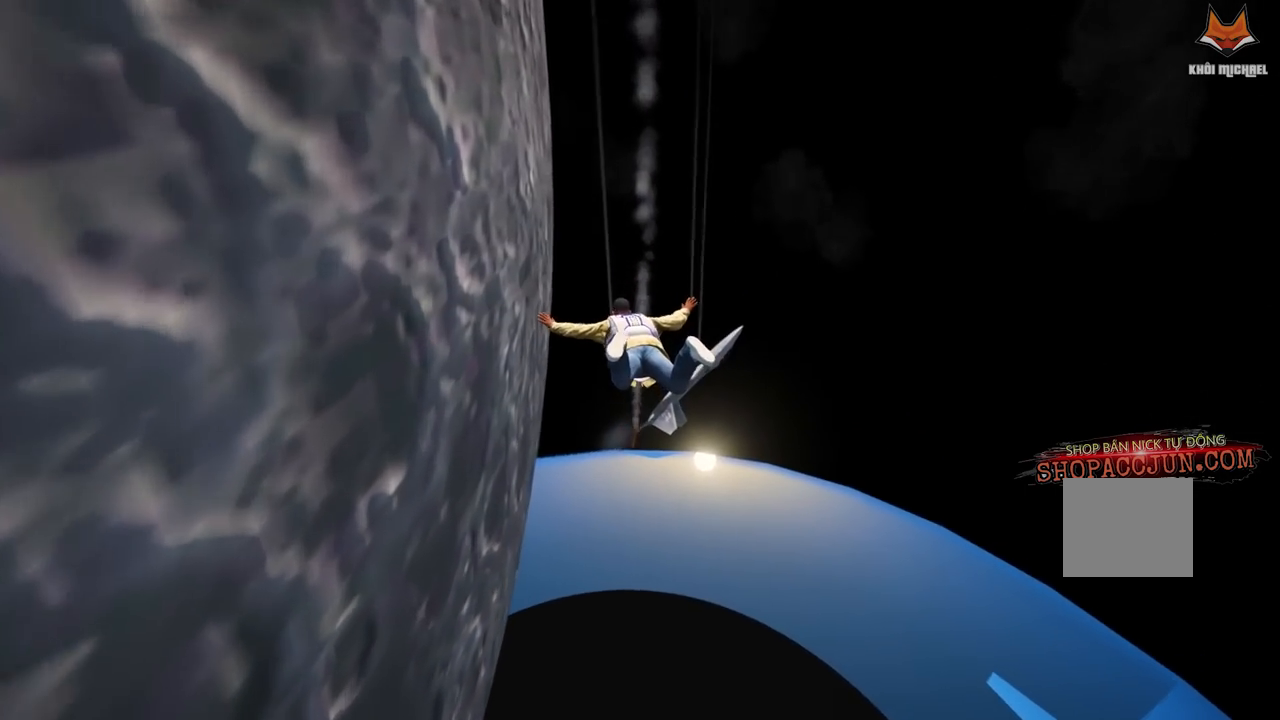
{"buttons": [], "left_stick": "center", "right_stick": "center", "events": []}
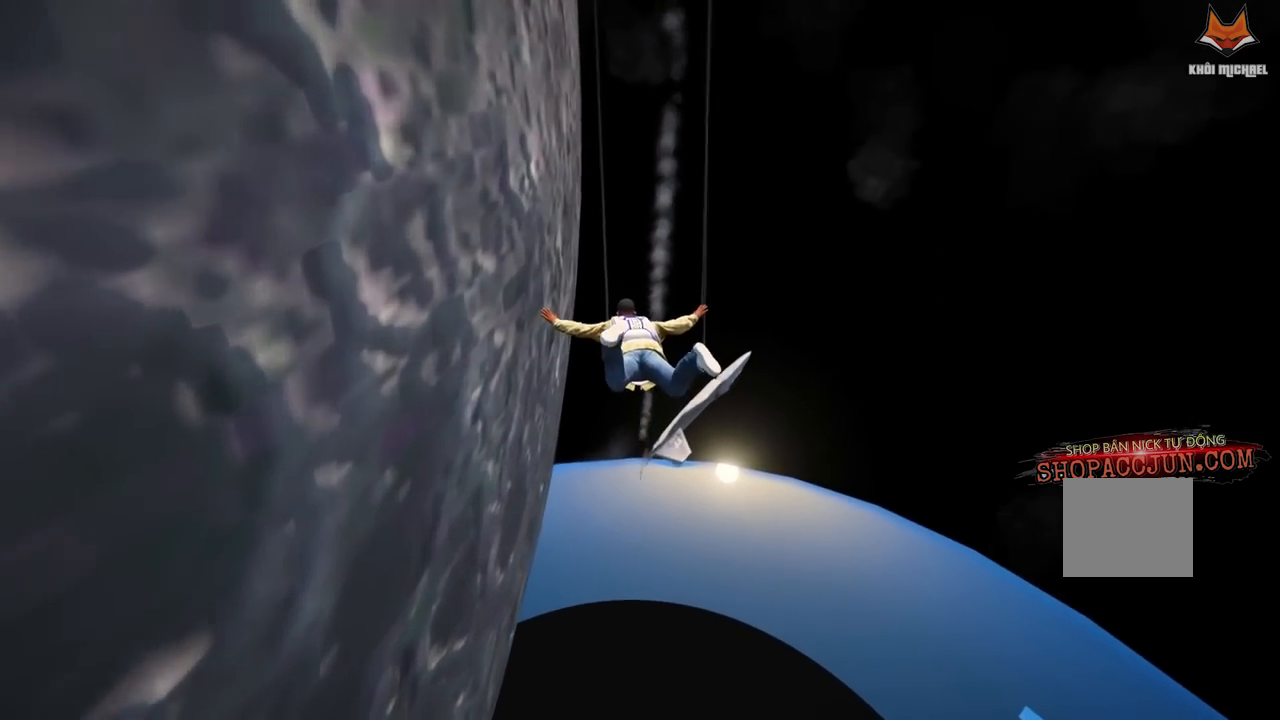
{"buttons": [], "left_stick": "center", "right_stick": "center", "events": []}
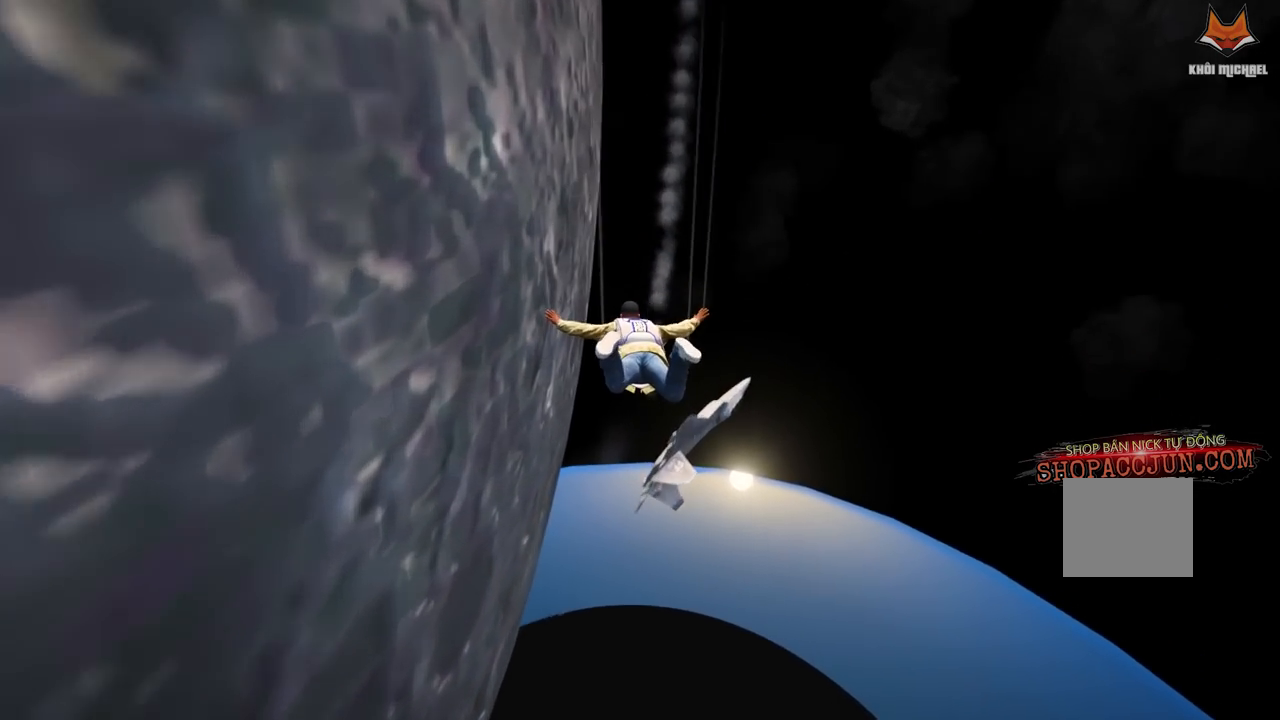
{"buttons": [], "left_stick": "center", "right_stick": "center", "events": []}
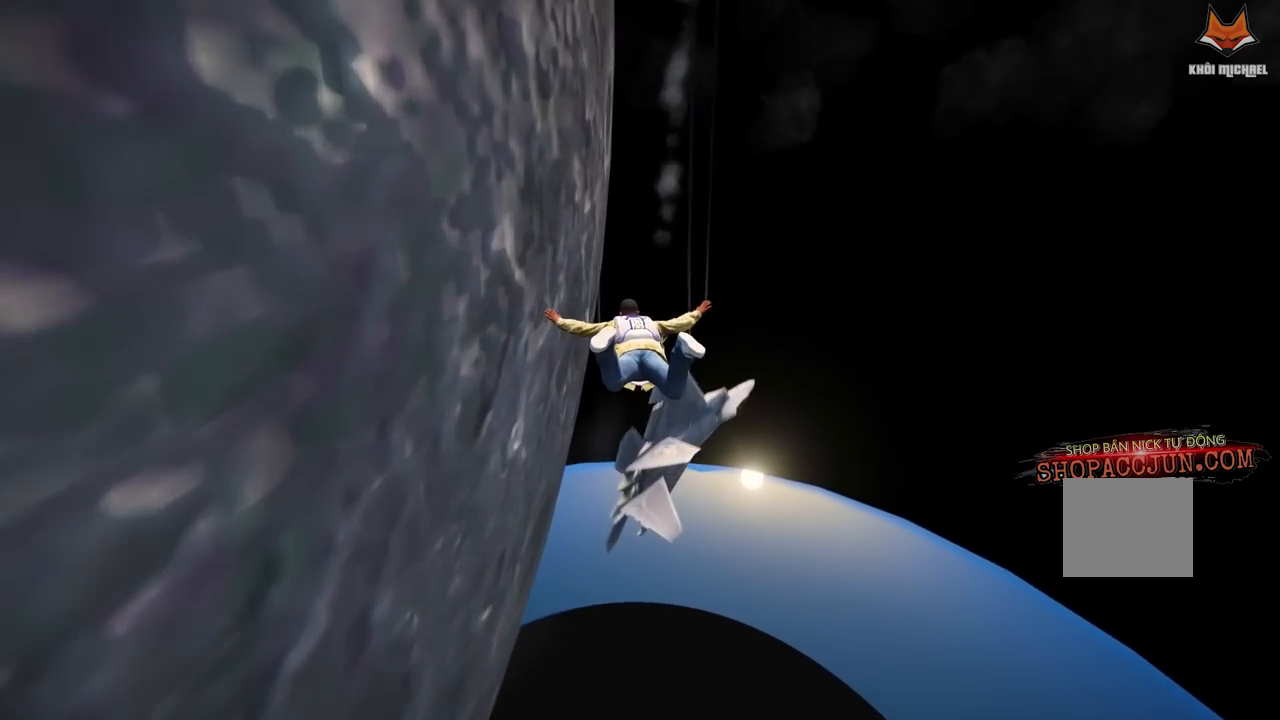
{"buttons": [], "left_stick": "center", "right_stick": "center", "events": []}
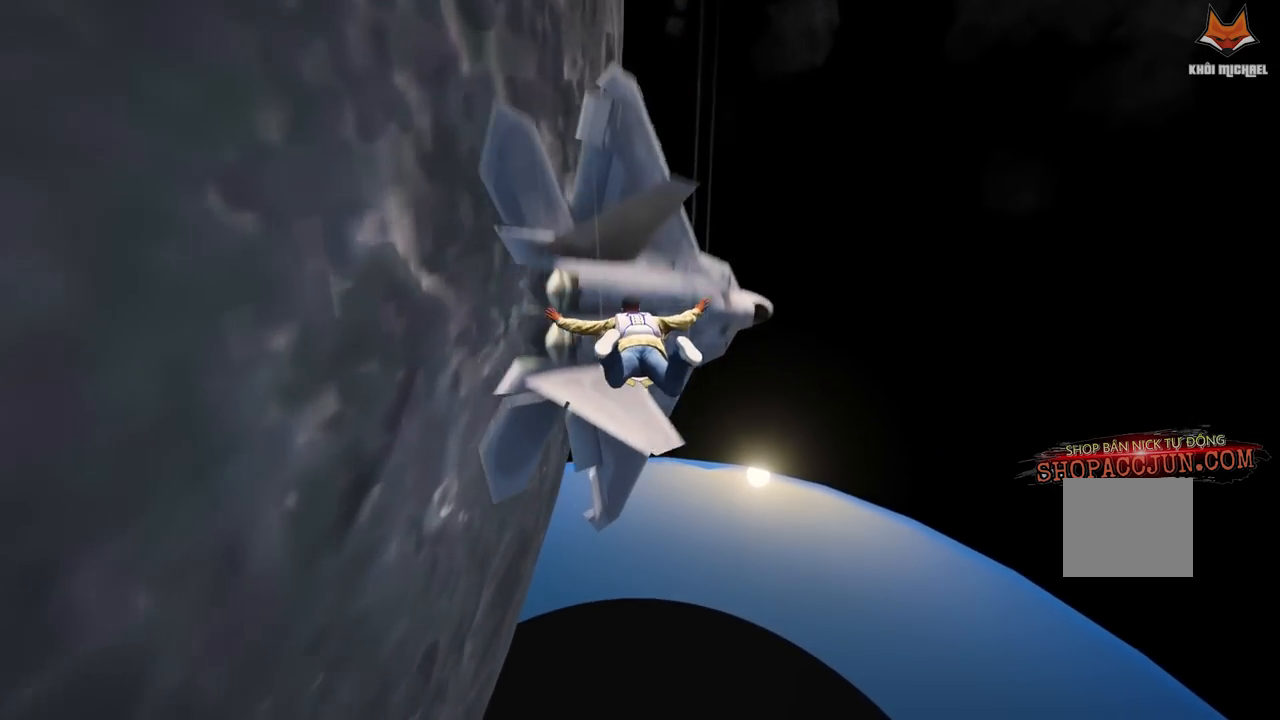
{"buttons": [], "left_stick": "left", "right_stick": "center", "events": [[150, "left_stick", "left"]]}
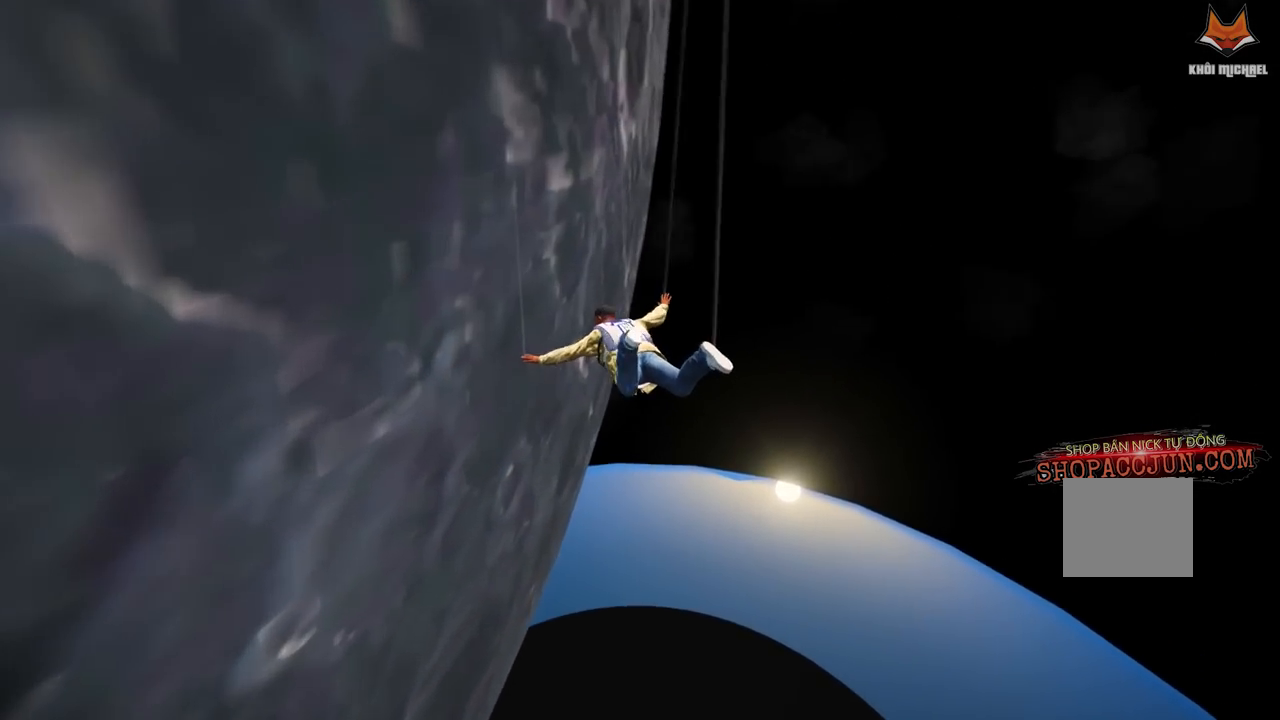
{"buttons": [], "left_stick": "left", "right_stick": "center", "events": []}
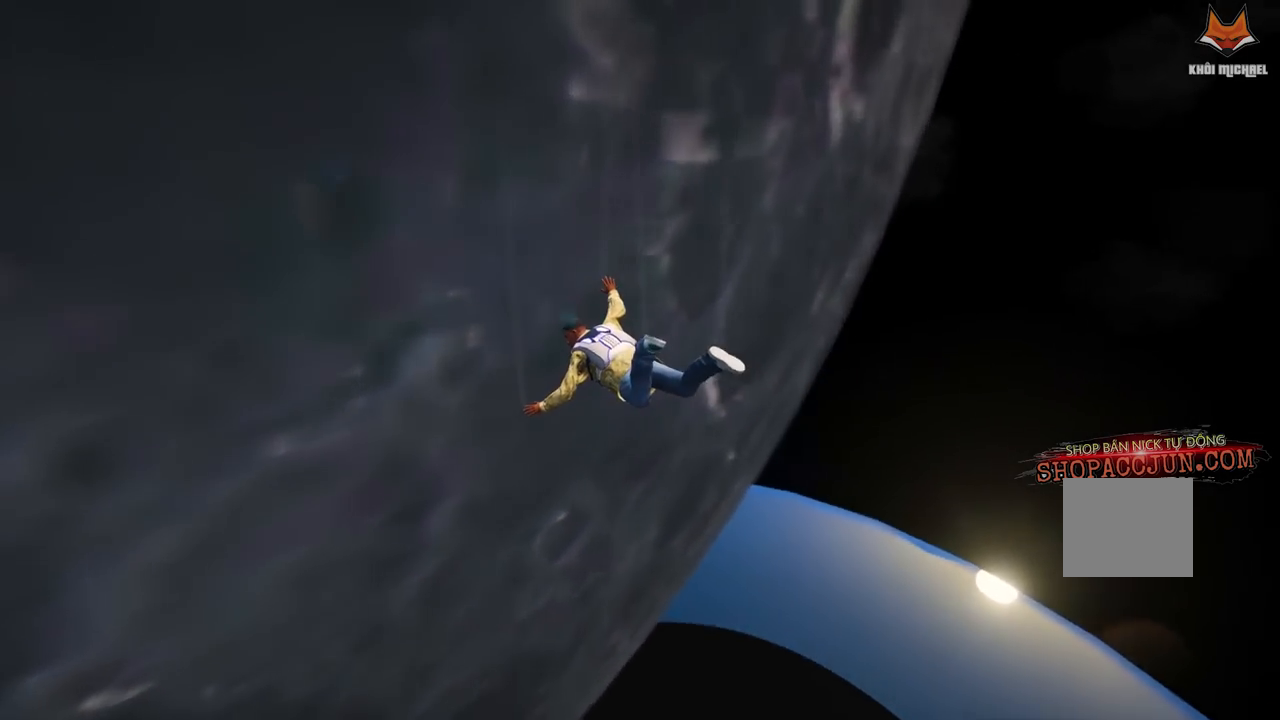
{"buttons": [], "left_stick": "center", "right_stick": "up-left", "events": [[17, "right_stick", "left"], [50, "left_stick", "down-left"], [333, "right_stick", "up-left"], [383, "left_stick", "center"]]}
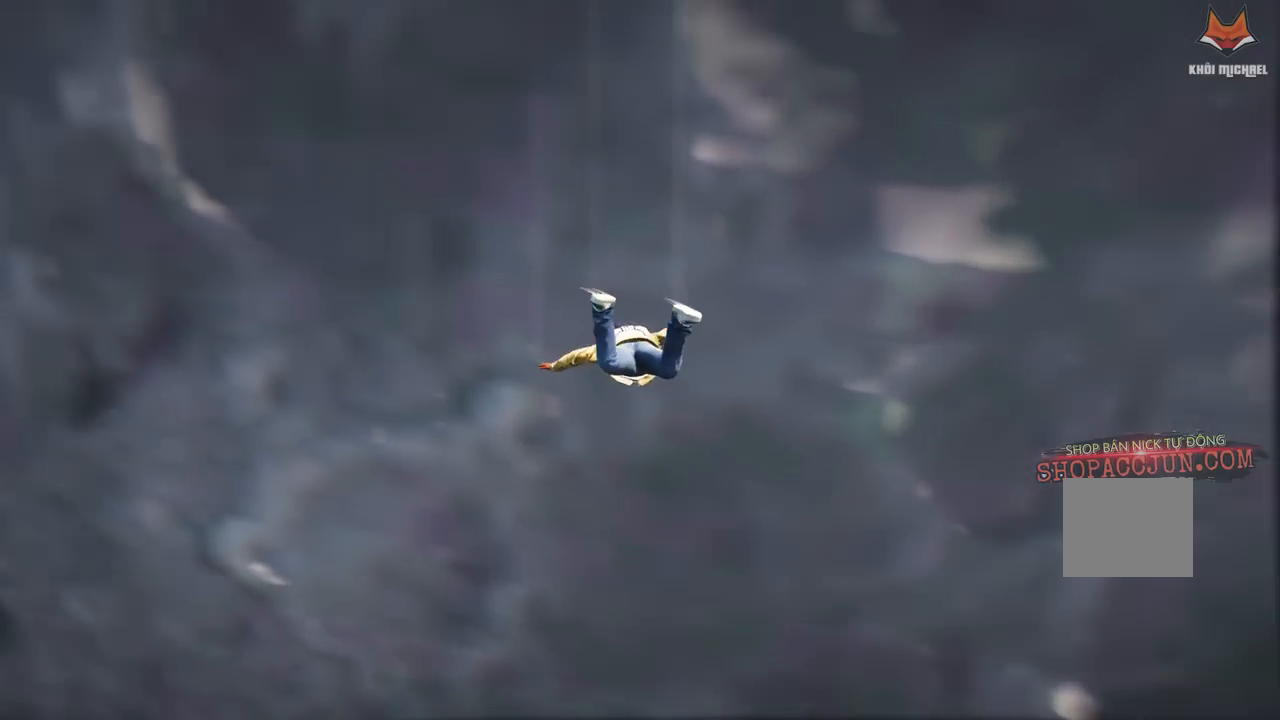
{"buttons": [], "left_stick": "center", "right_stick": "up-left", "events": []}
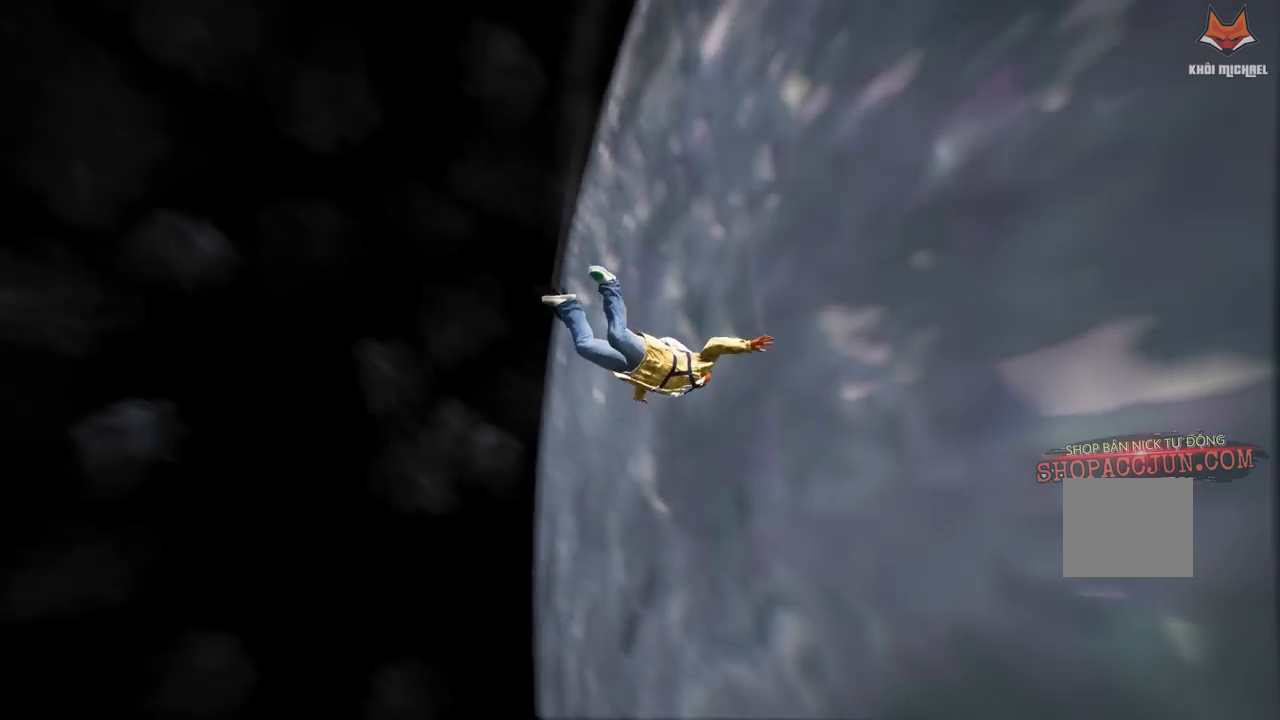
{"buttons": [], "left_stick": "center", "right_stick": "center", "events": [[450, "right_stick", "center"]]}
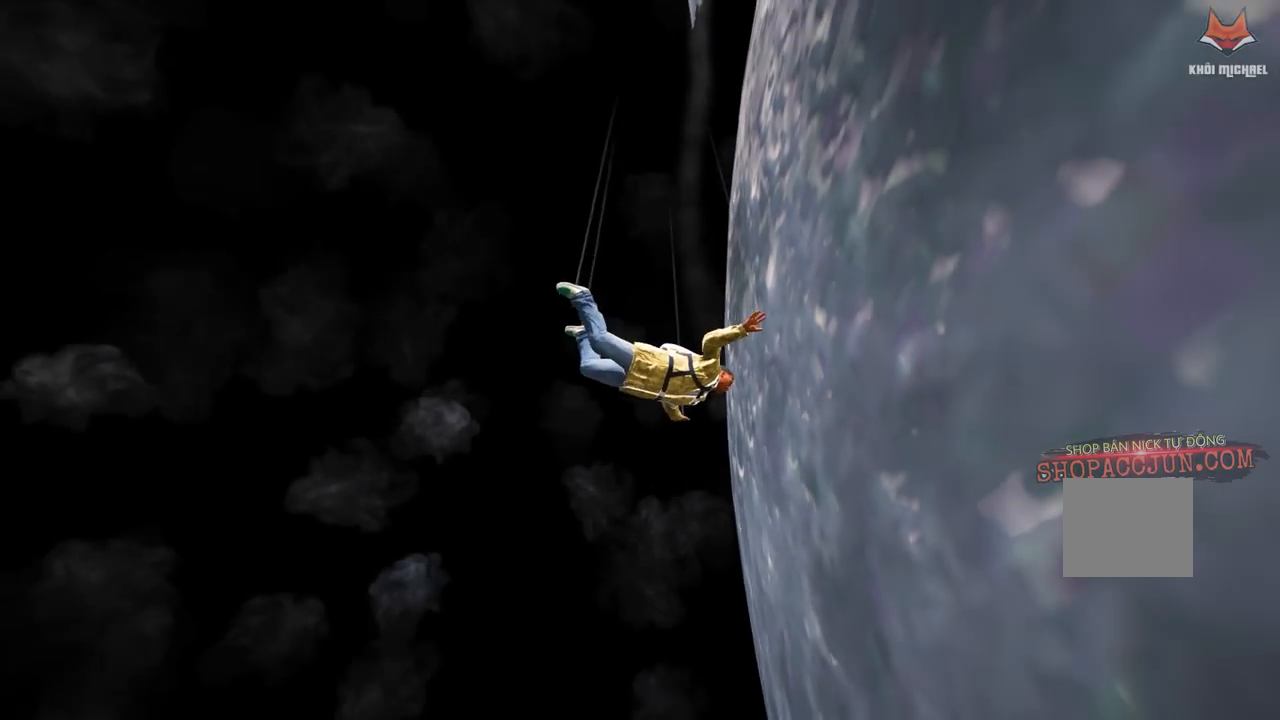
{"buttons": [], "left_stick": "left", "right_stick": "center", "events": [[400, "left_stick", "left"]]}
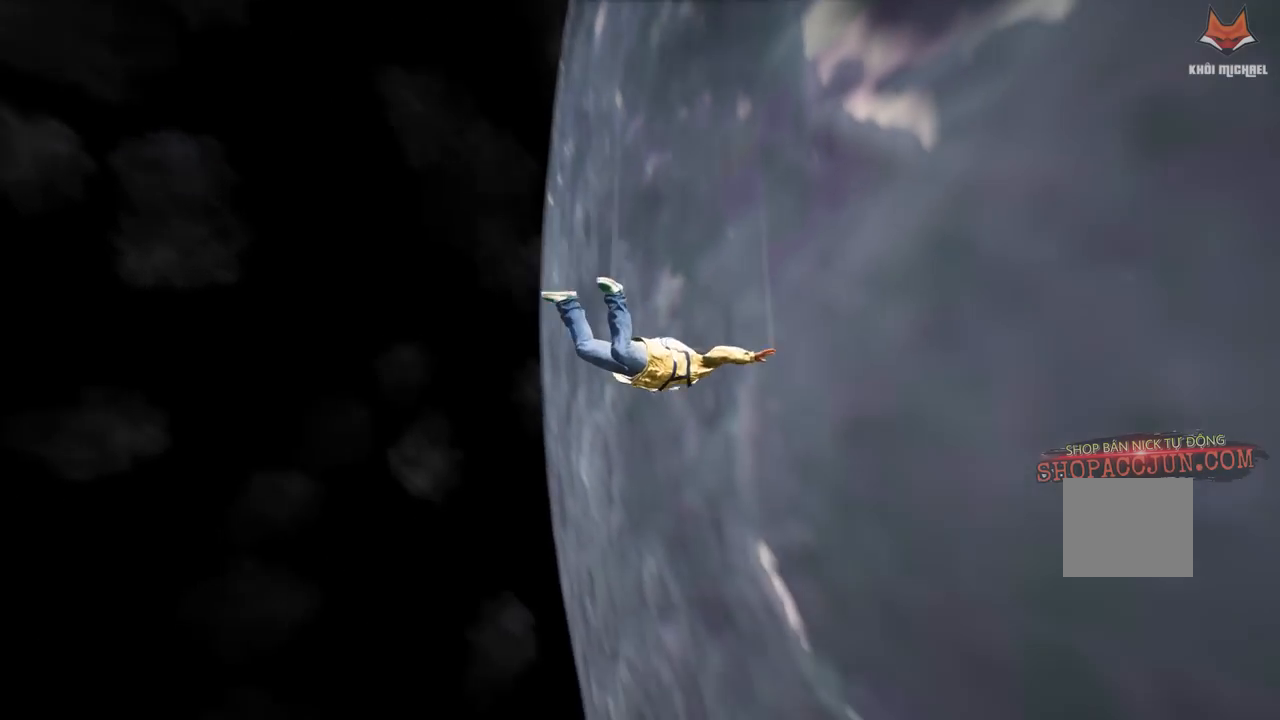
{"buttons": [], "left_stick": "left", "right_stick": "up", "events": [[133, "right_stick", "up"]]}
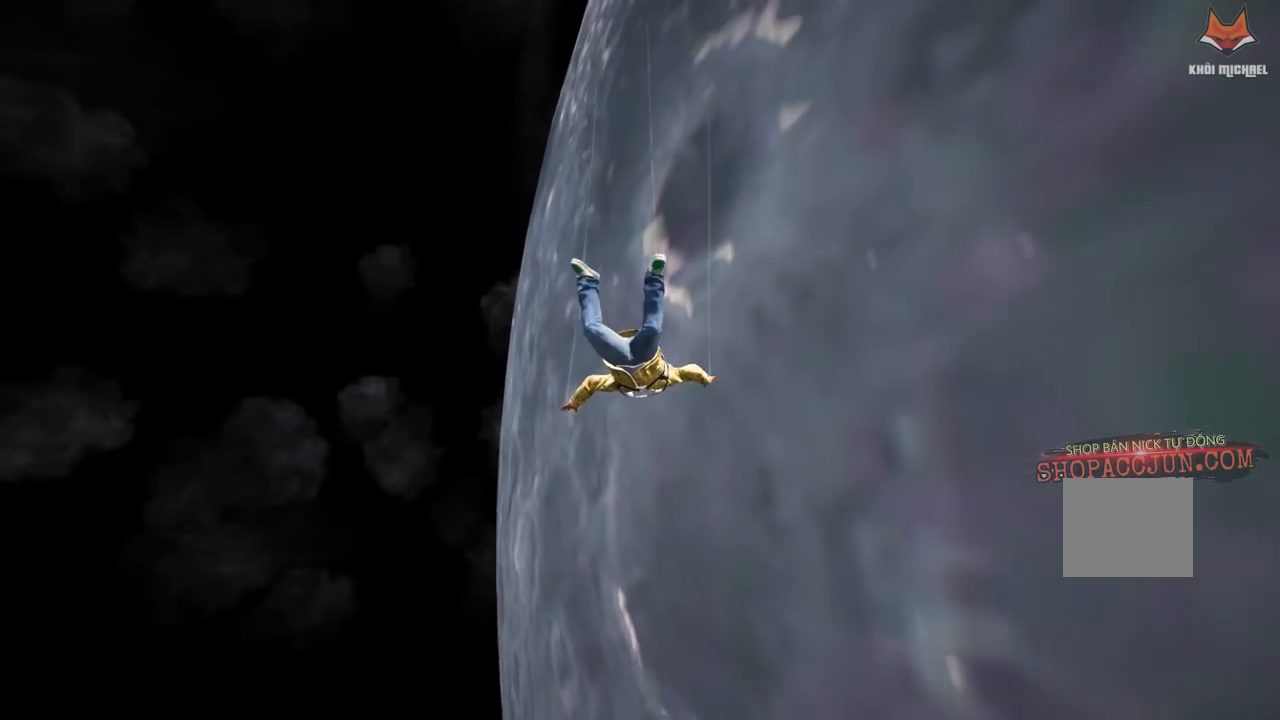
{"buttons": [], "left_stick": "down-left", "right_stick": "up", "events": [[83, "right_stick", "center"], [167, "left_stick", "down-left"], [350, "right_stick", "up"]]}
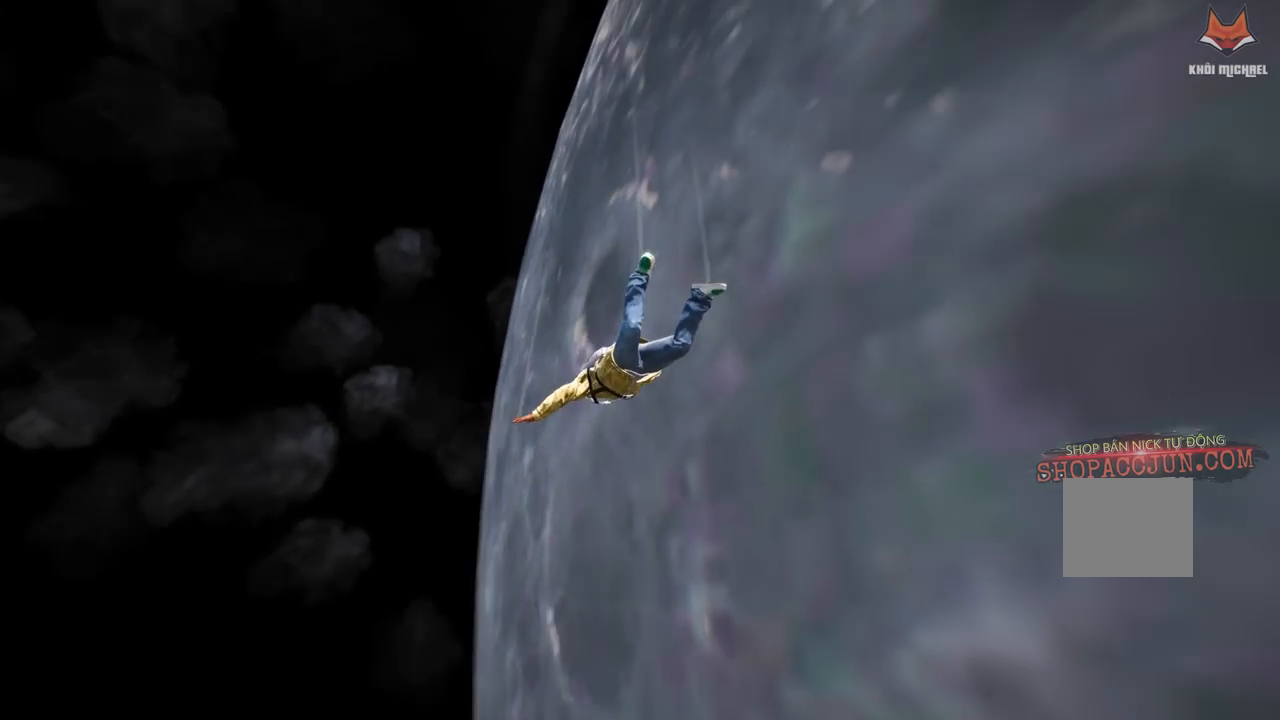
{"buttons": [], "left_stick": "center", "right_stick": "center", "events": [[217, "right_stick", "center"], [250, "left_stick", "center"]]}
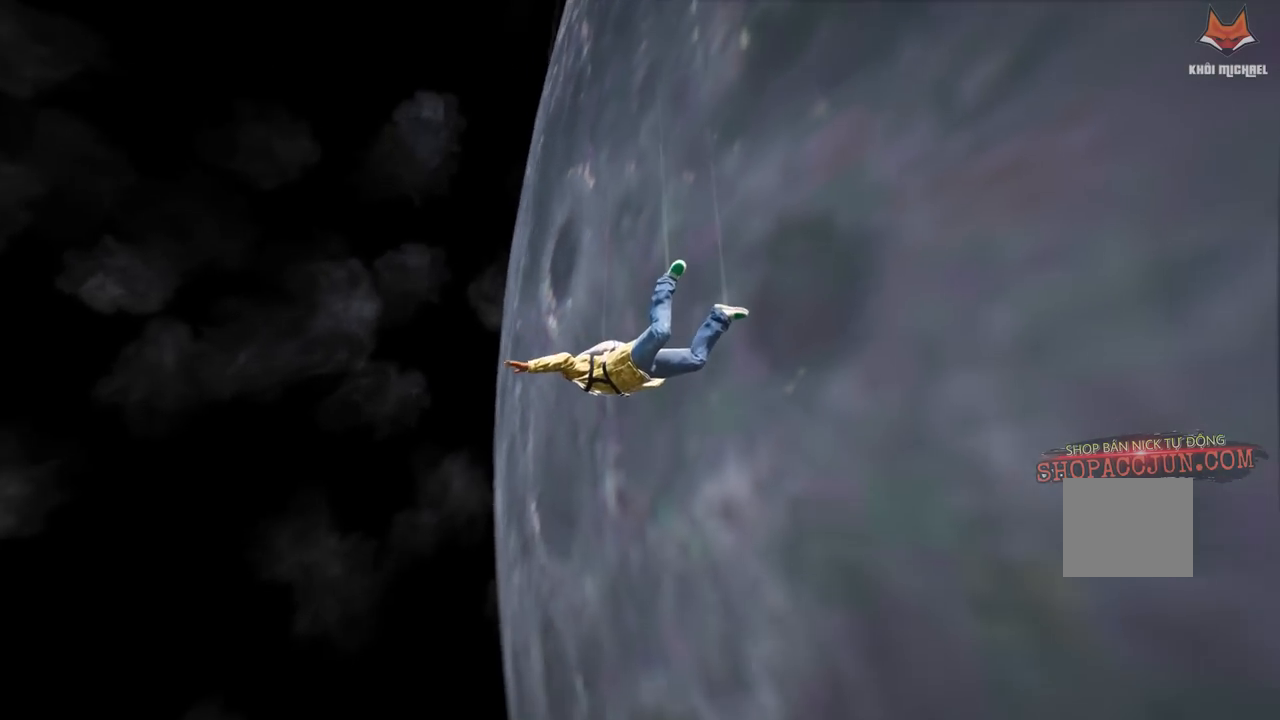
{"buttons": [], "left_stick": "center", "right_stick": "center", "events": []}
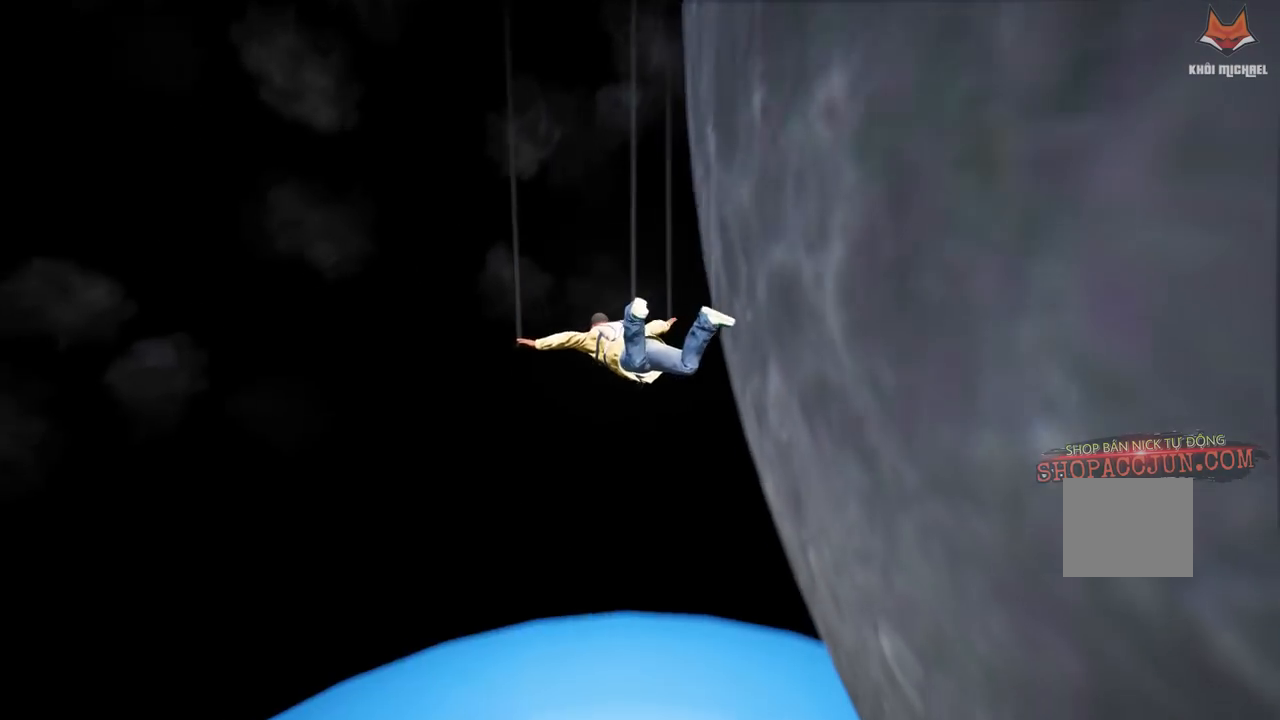
{"buttons": [], "left_stick": "left", "right_stick": "down", "events": [[283, "left_stick", "left"], [283, "right_stick", "down"]]}
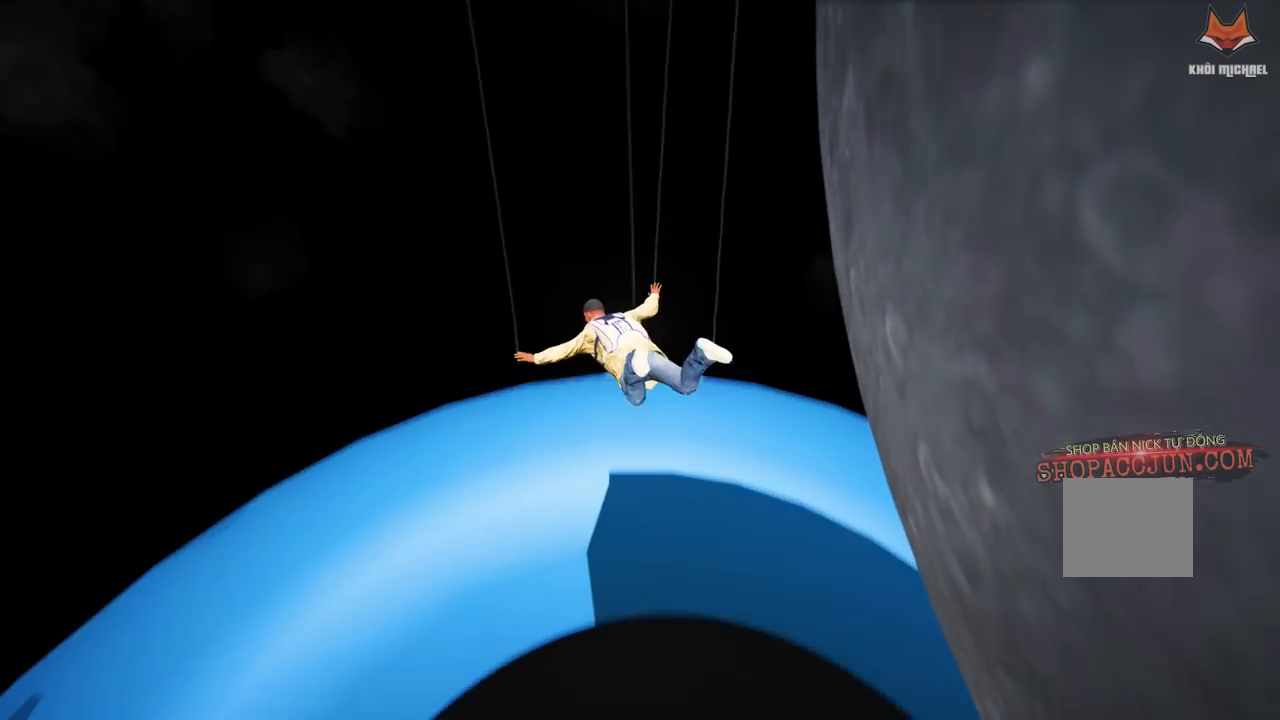
{"buttons": [], "left_stick": "center", "right_stick": "down-right", "events": [[333, "left_stick", "center"], [333, "right_stick", "down-right"]]}
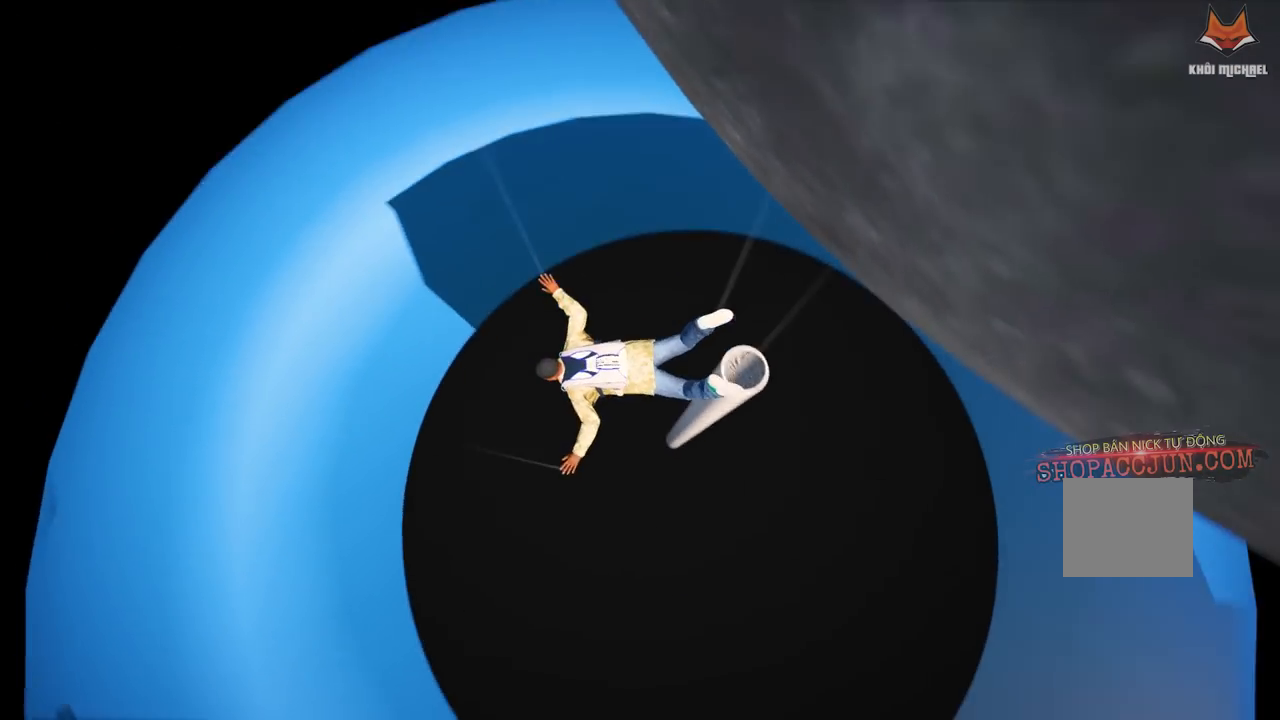
{"buttons": [], "left_stick": "center", "right_stick": "center", "events": [[217, "right_stick", "center"]]}
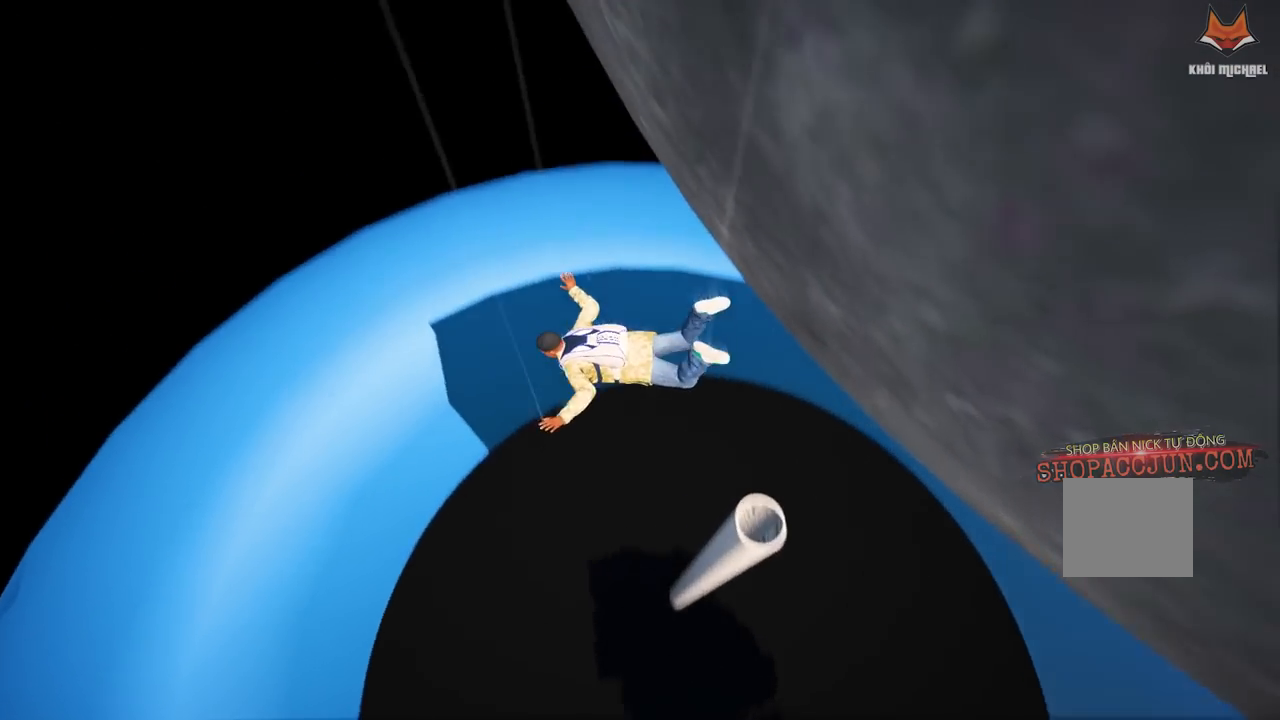
{"buttons": [], "left_stick": "center", "right_stick": "center", "events": []}